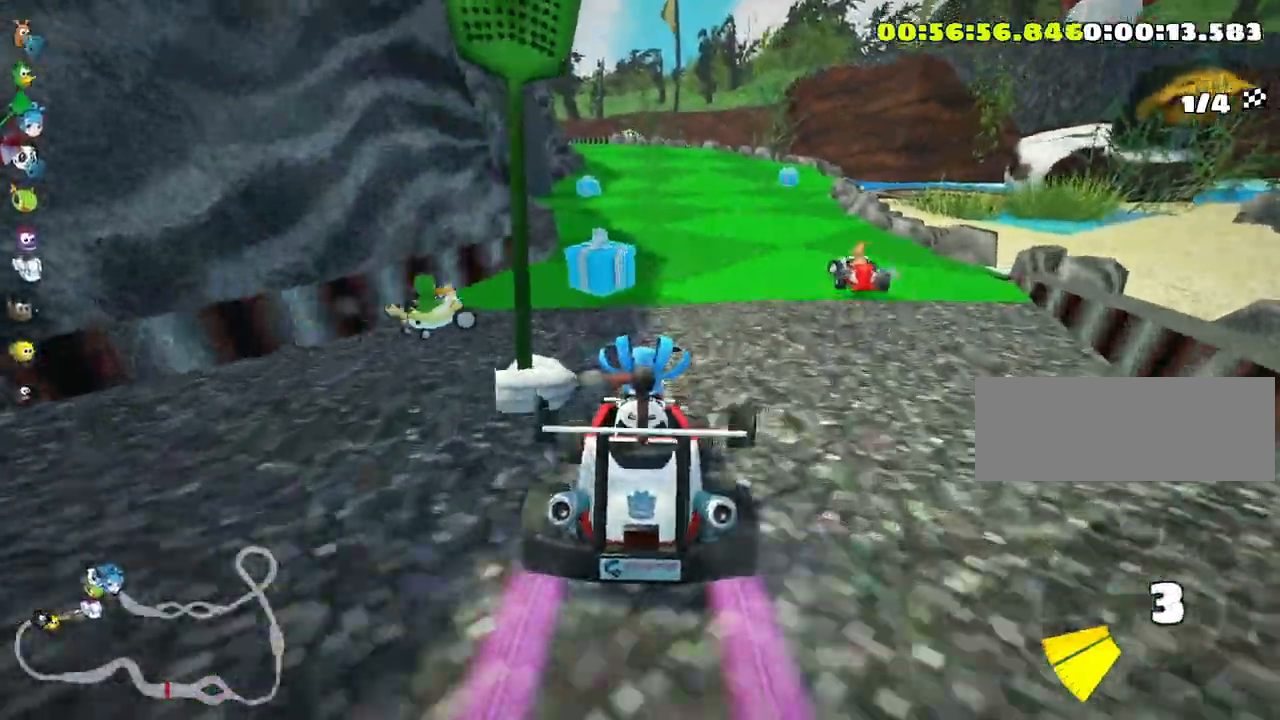
Gameplay with keyboard; each line is a JSON object with the keys held at the frame after it. "events" lists presses ("down") and releases ("up") of "down", "fire", "left", "look", "nitro", "right", "skid" and "up" between this image and that frame as [ms after this image, input, new state], when the widget could be followed in between. No other keys are recorded. Mouse input is not recorded. Key names are as the overlay labels them; some are game actions (e.g. jump) rather than physical keys.
{"keys": ["right", "up"], "events": [[50, "left", "down"], [216, "left", "up"], [250, "nitro", "up"], [333, "right", "down"]]}
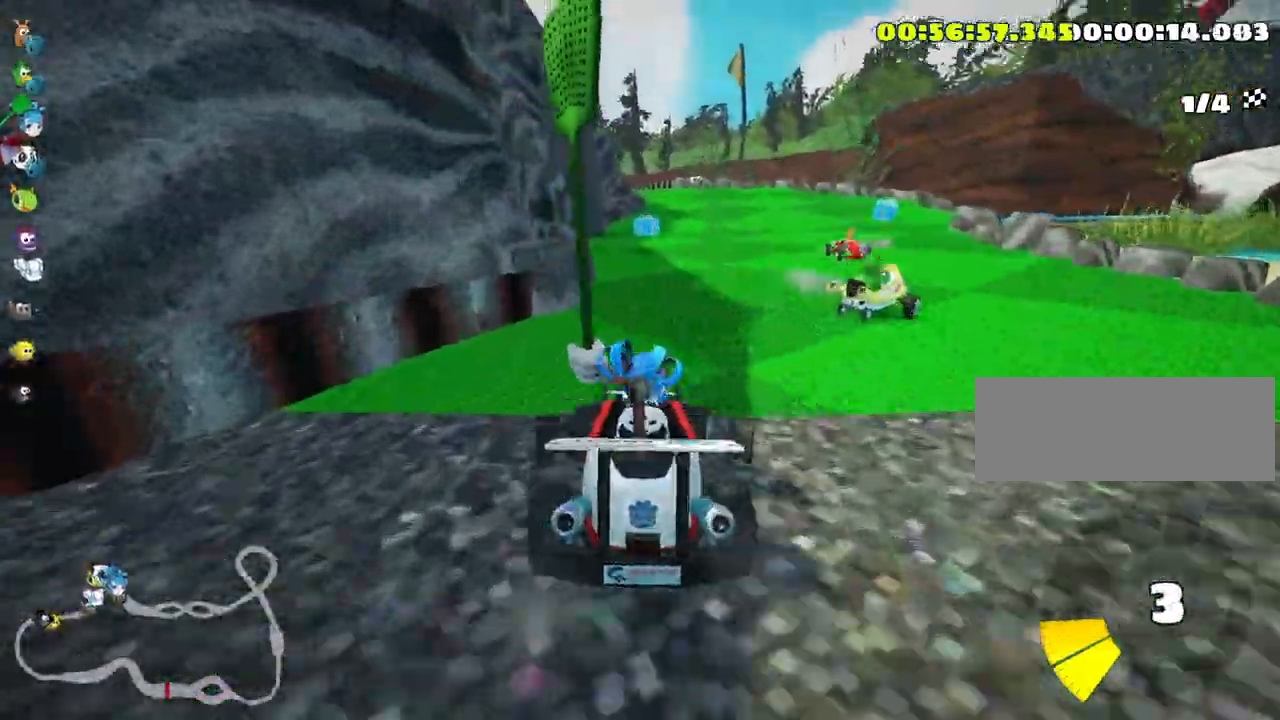
{"keys": ["up"], "events": [[500, "right", "up"]]}
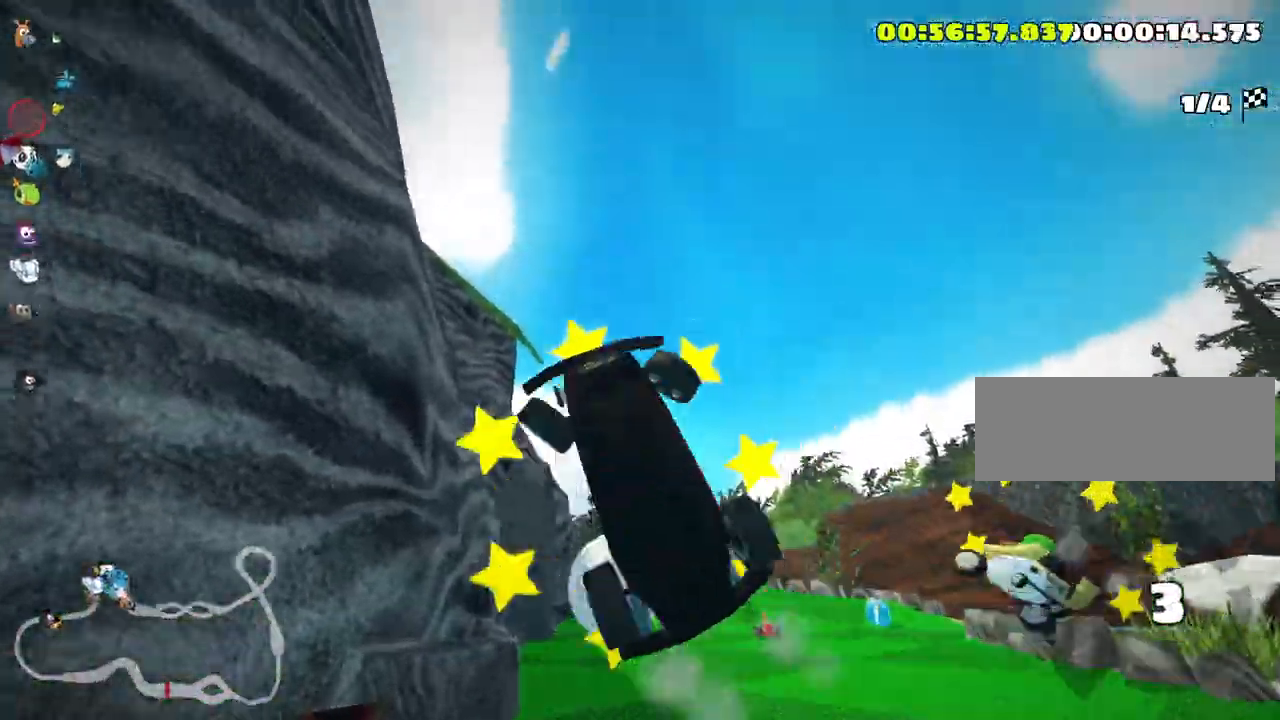
{"keys": ["up"], "events": []}
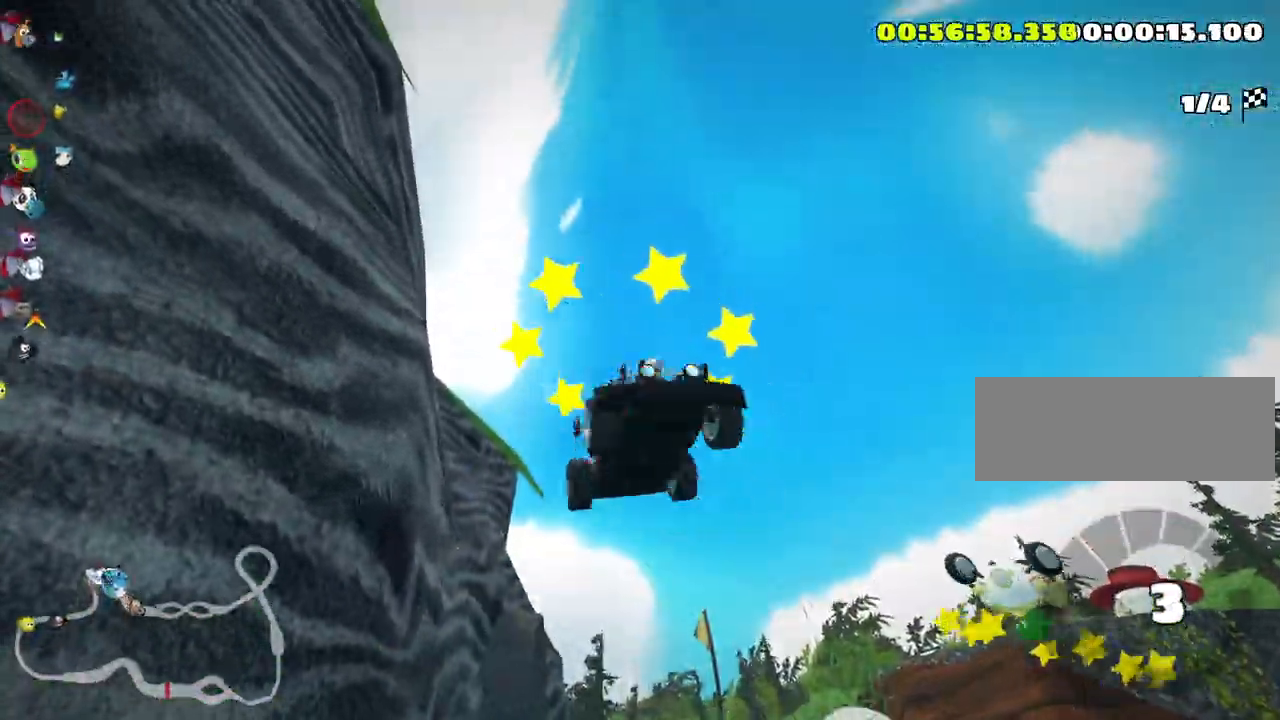
{"keys": ["right", "up"], "events": [[250, "right", "down"]]}
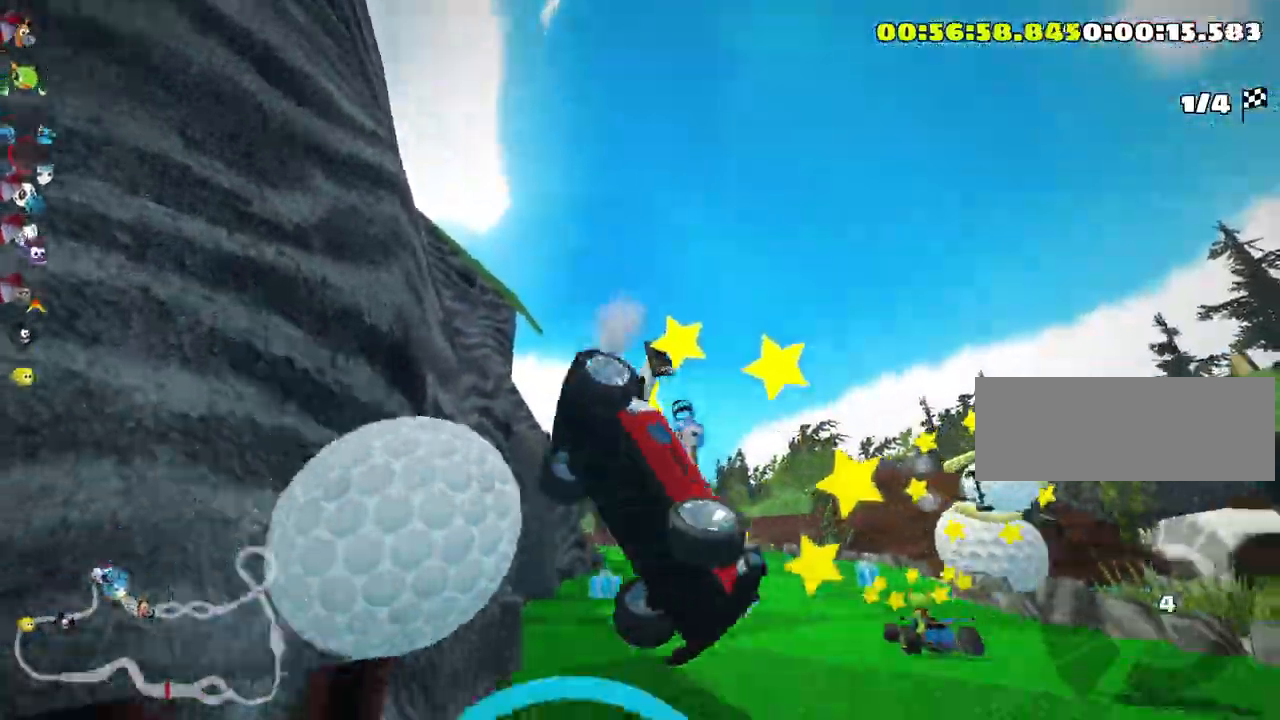
{"keys": ["nitro", "up"], "events": [[116, "nitro", "down"], [166, "right", "up"]]}
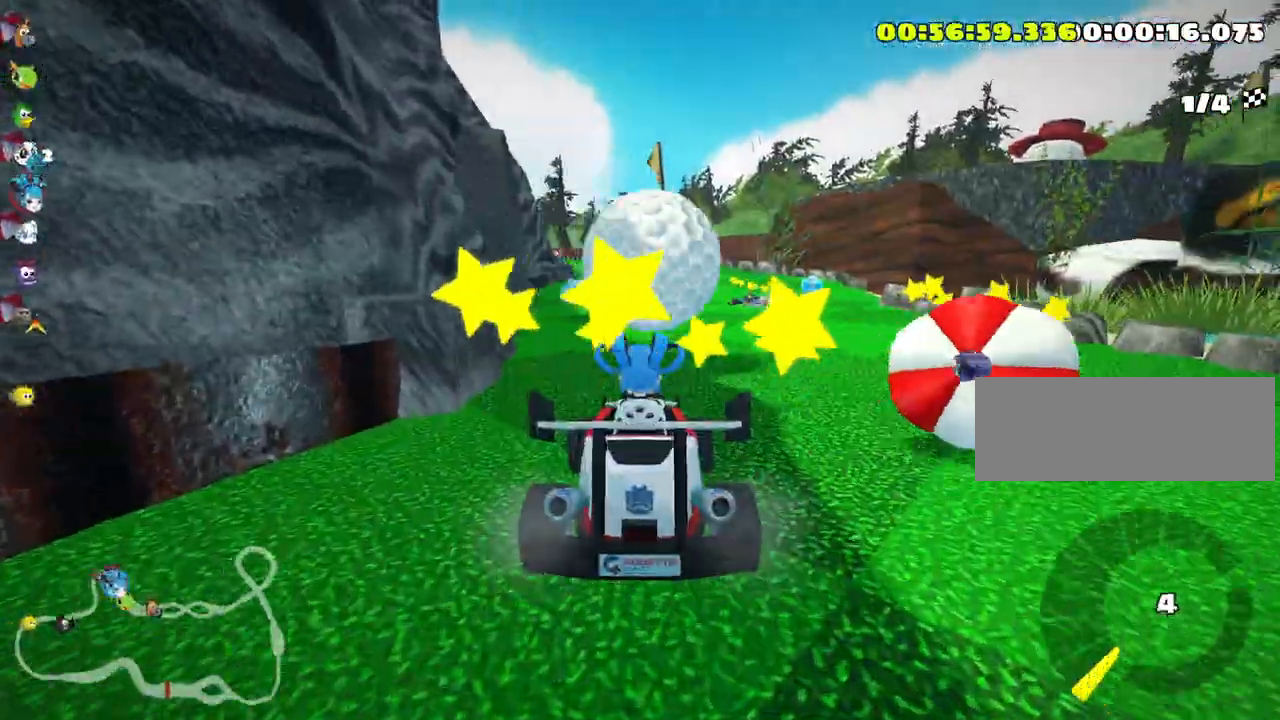
{"keys": ["left", "nitro", "up"], "events": [[333, "left", "down"]]}
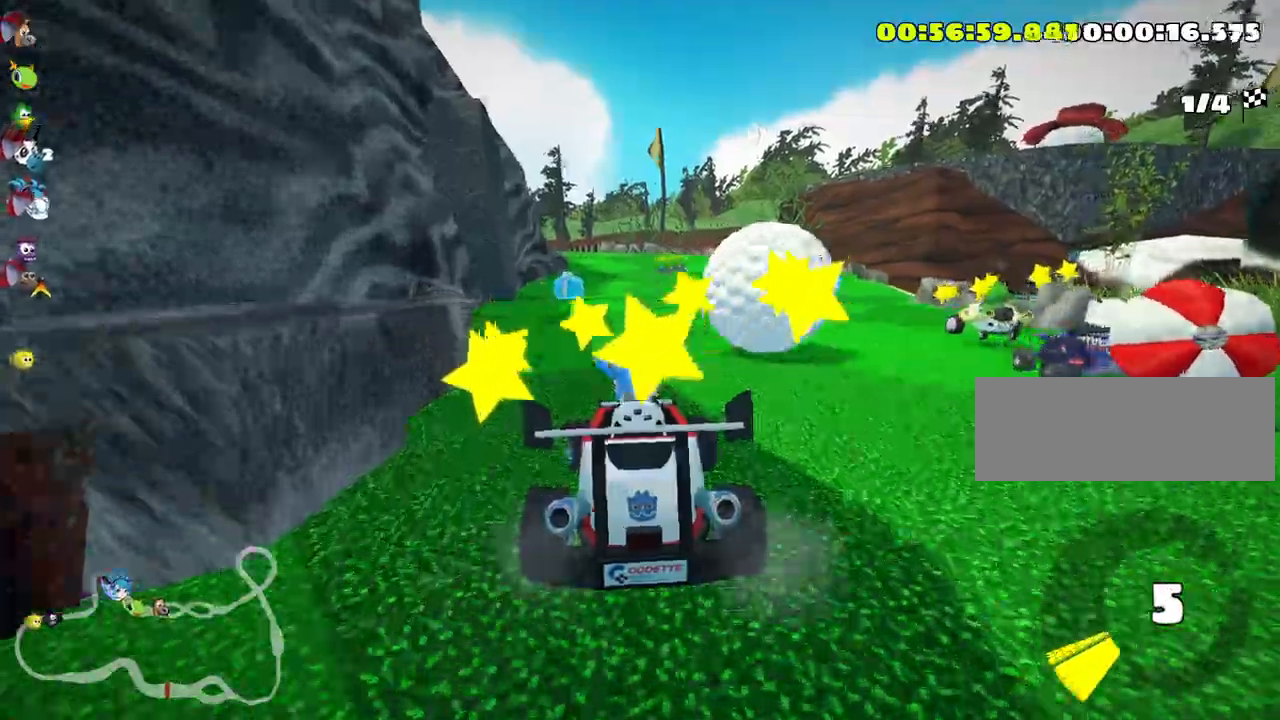
{"keys": ["right", "skid", "up"], "events": [[150, "left", "up"], [166, "nitro", "up"], [366, "skid", "down"], [383, "right", "down"]]}
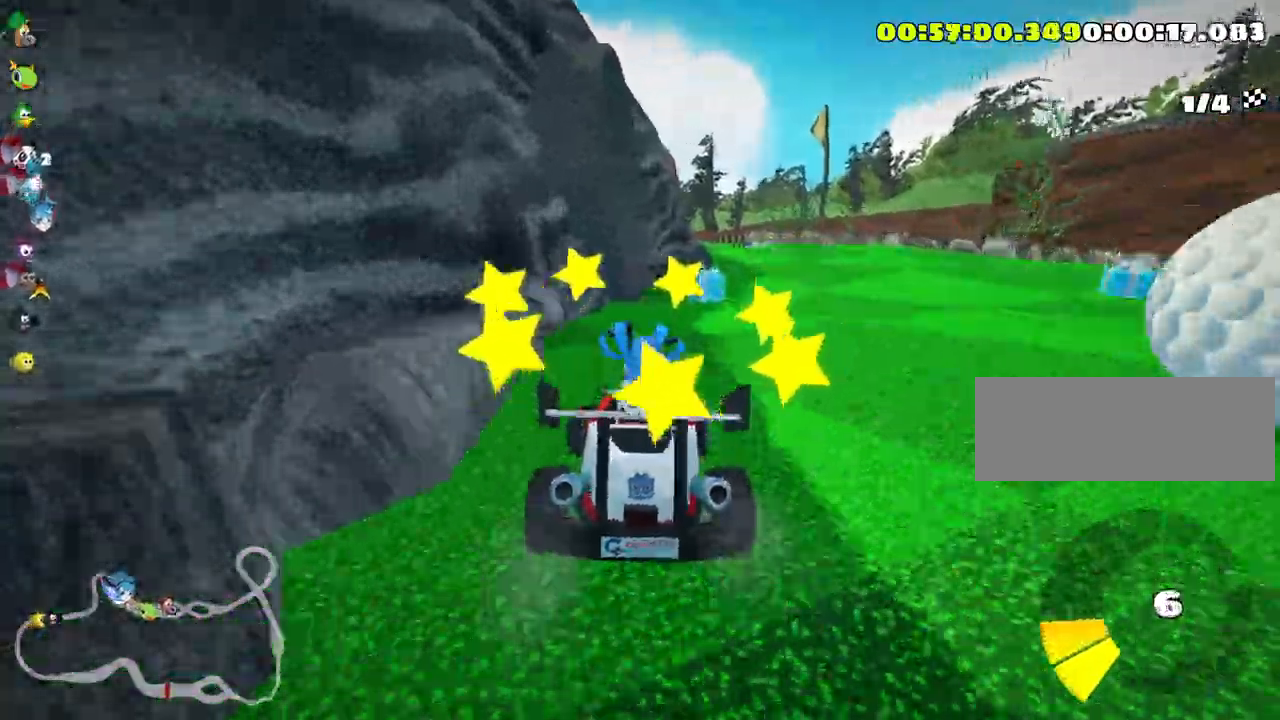
{"keys": ["up"], "events": [[83, "right", "up"], [100, "left", "down"], [433, "left", "up"], [466, "skid", "up"]]}
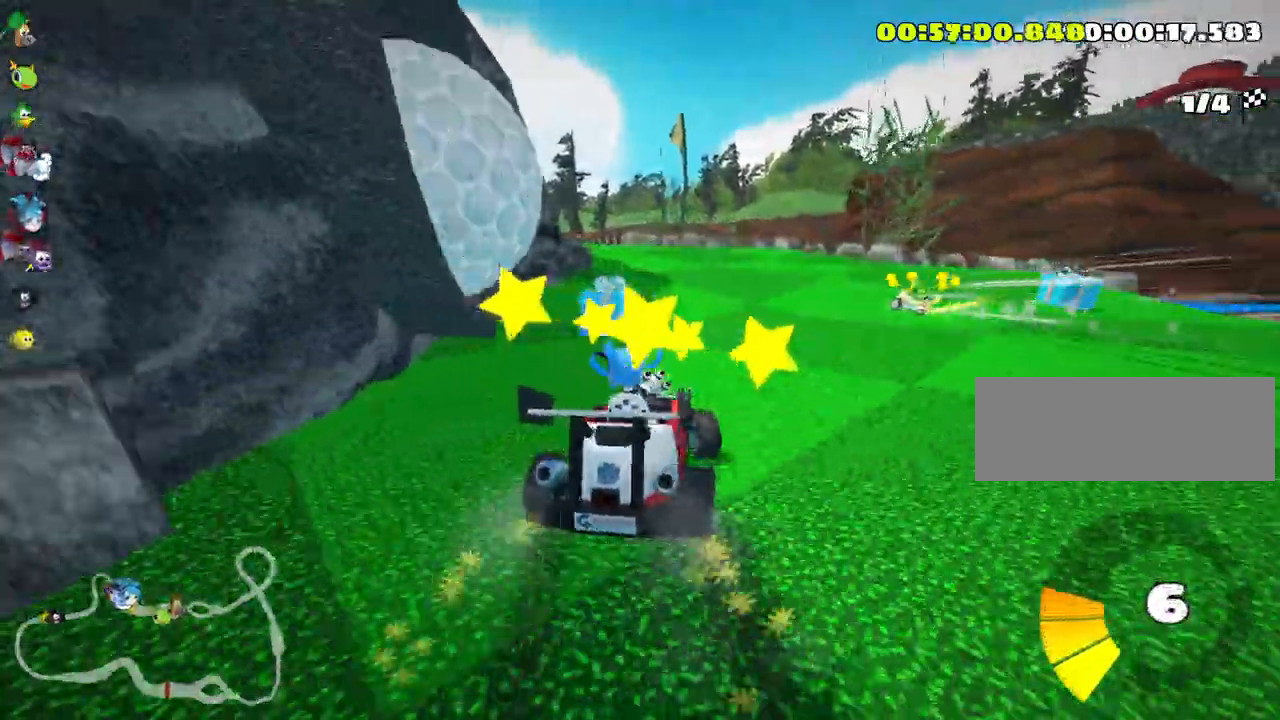
{"keys": ["up"], "events": []}
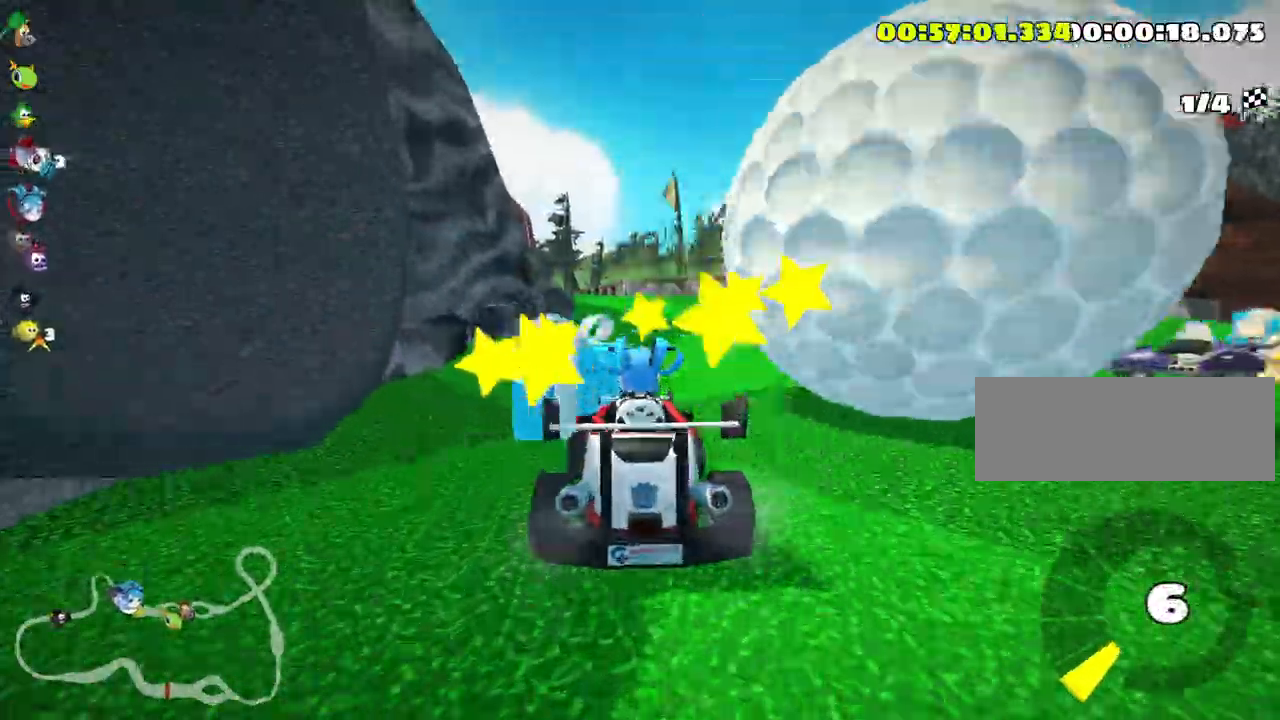
{"keys": ["right", "up"], "events": [[216, "right", "down"]]}
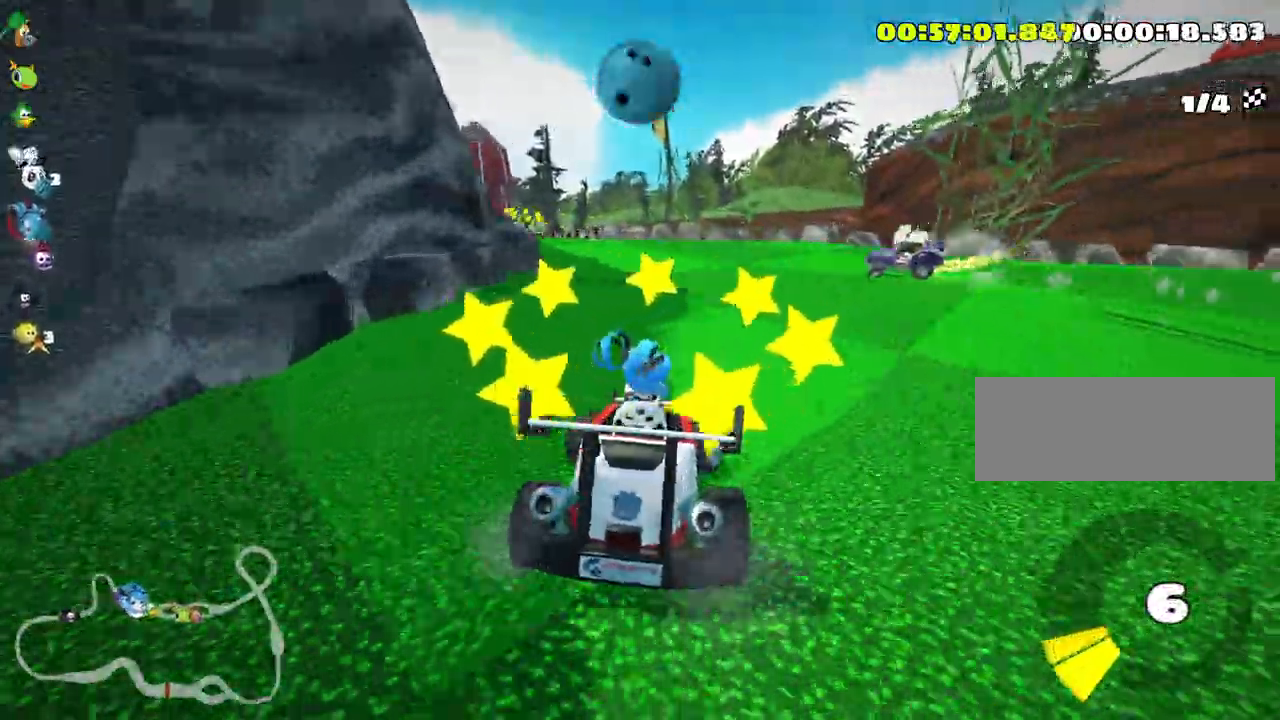
{"keys": ["left", "skid", "up"], "events": [[150, "right", "up"], [183, "skid", "down"], [200, "left", "down"]]}
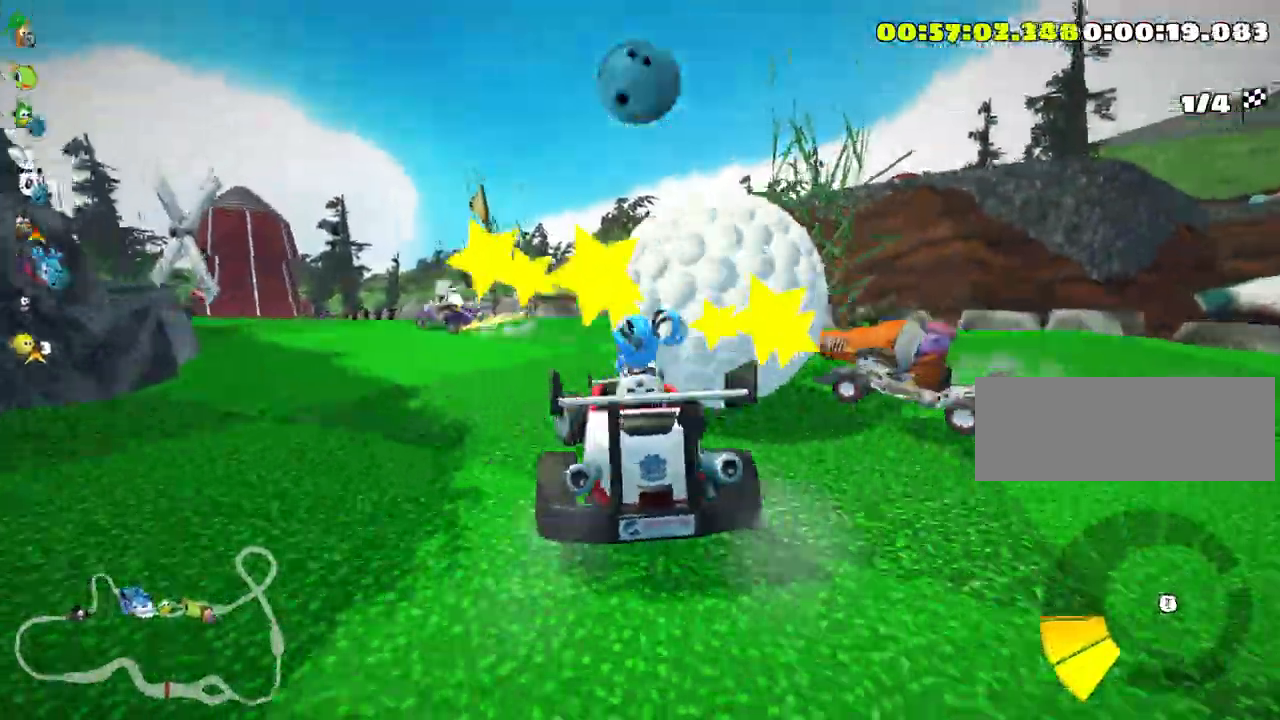
{"keys": ["skid", "up"], "events": [[100, "left", "up"]]}
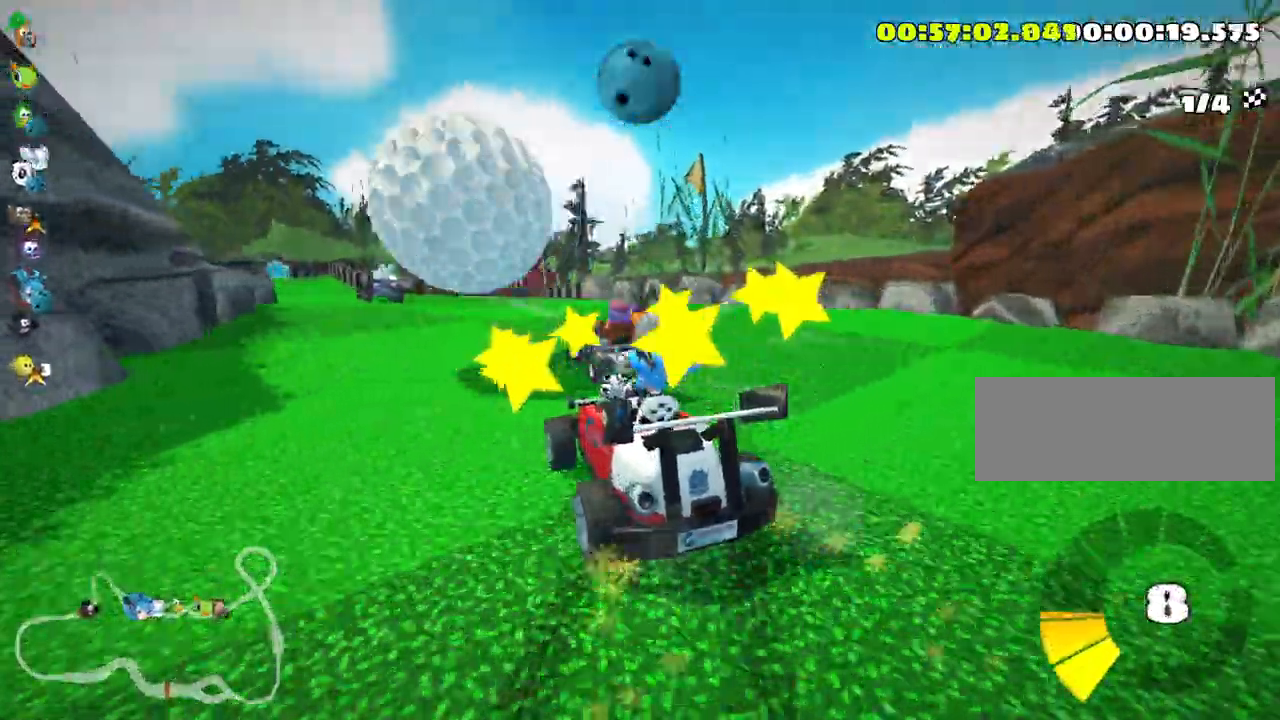
{"keys": ["right", "skid", "up"], "events": [[350, "right", "down"]]}
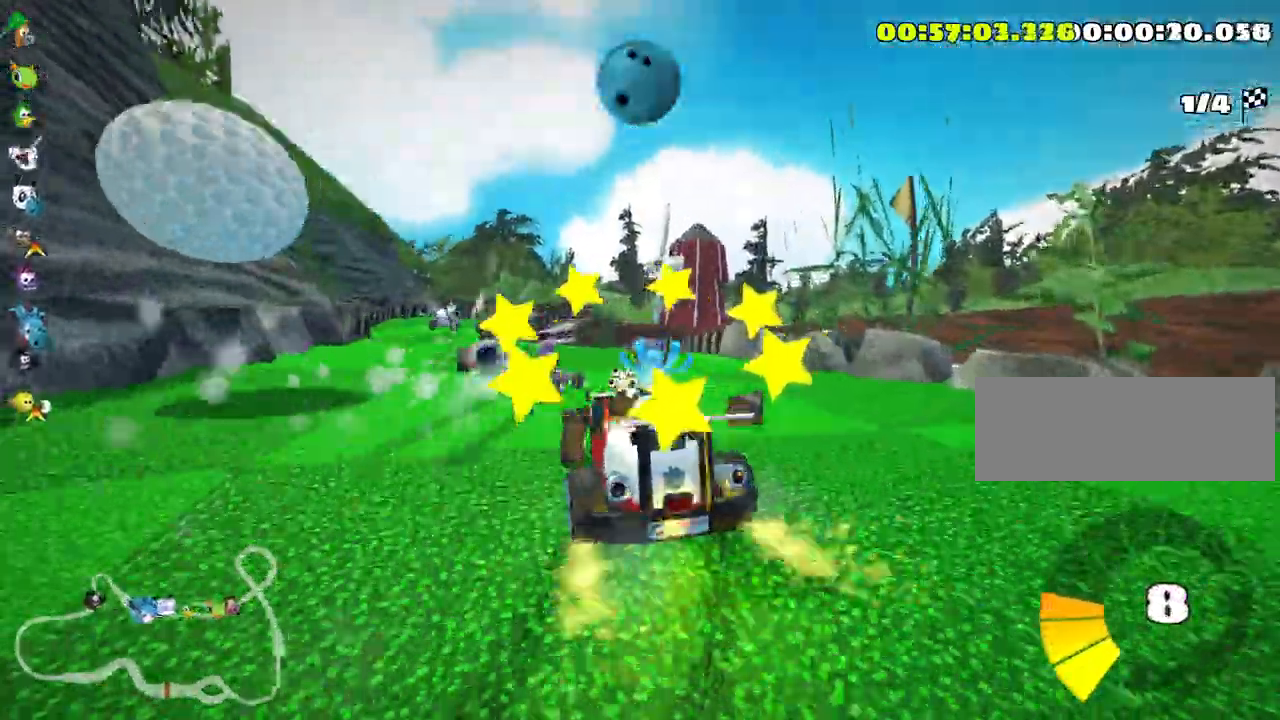
{"keys": ["up"], "events": [[233, "skid", "up"], [266, "right", "up"]]}
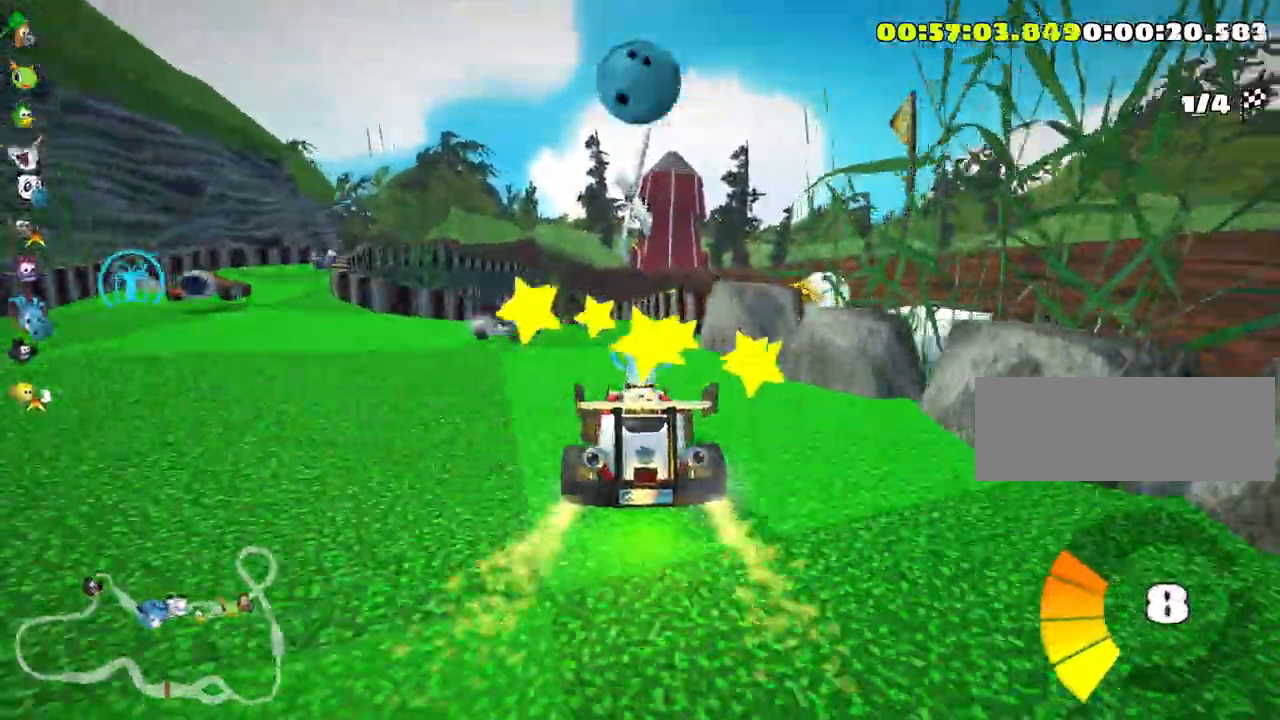
{"keys": ["up"], "events": [[83, "left", "down"], [416, "left", "up"]]}
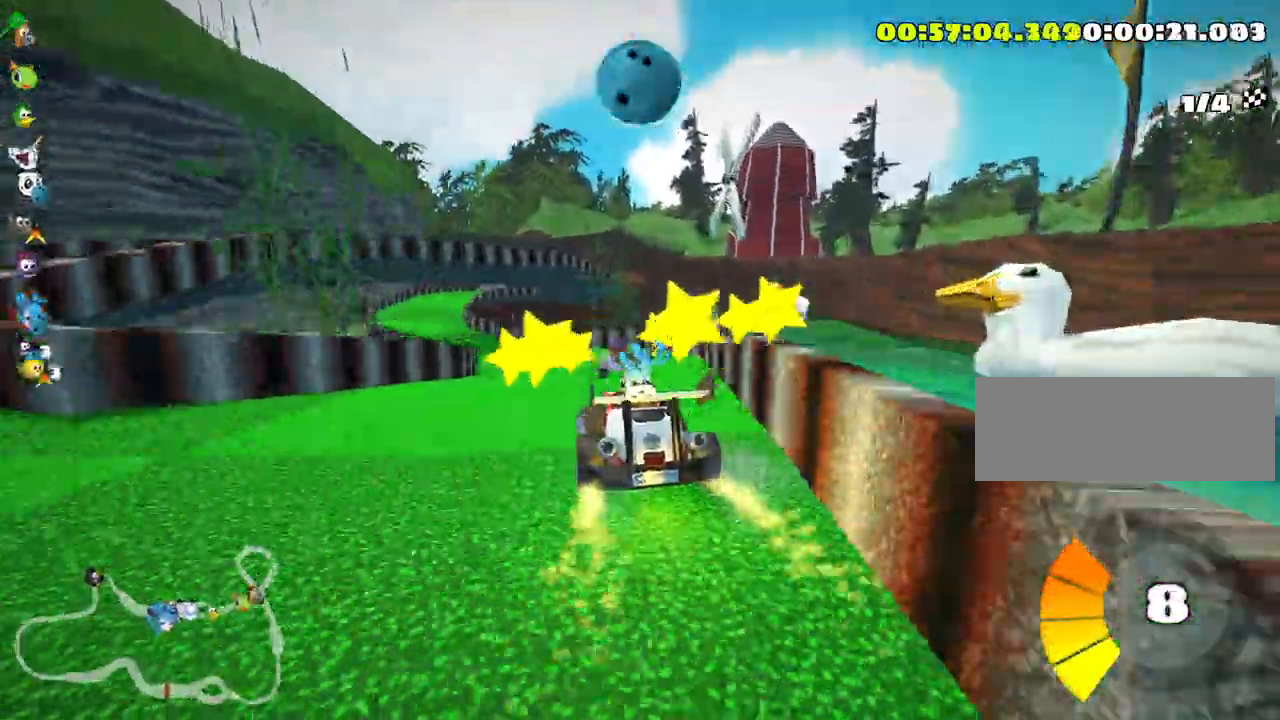
{"keys": ["left", "up"], "events": [[166, "left", "down"]]}
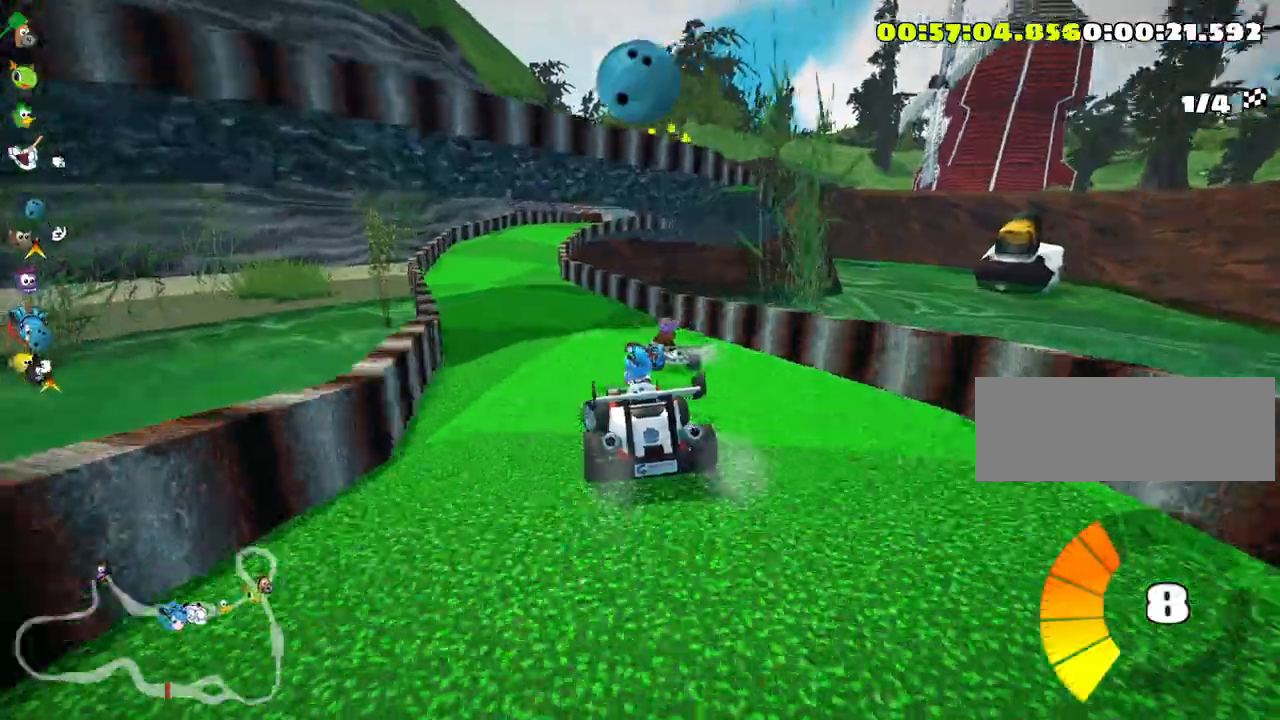
{"keys": ["right", "skid", "up"], "events": [[66, "fire", "down"], [150, "left", "up"], [183, "fire", "up"], [366, "skid", "down"], [383, "right", "down"]]}
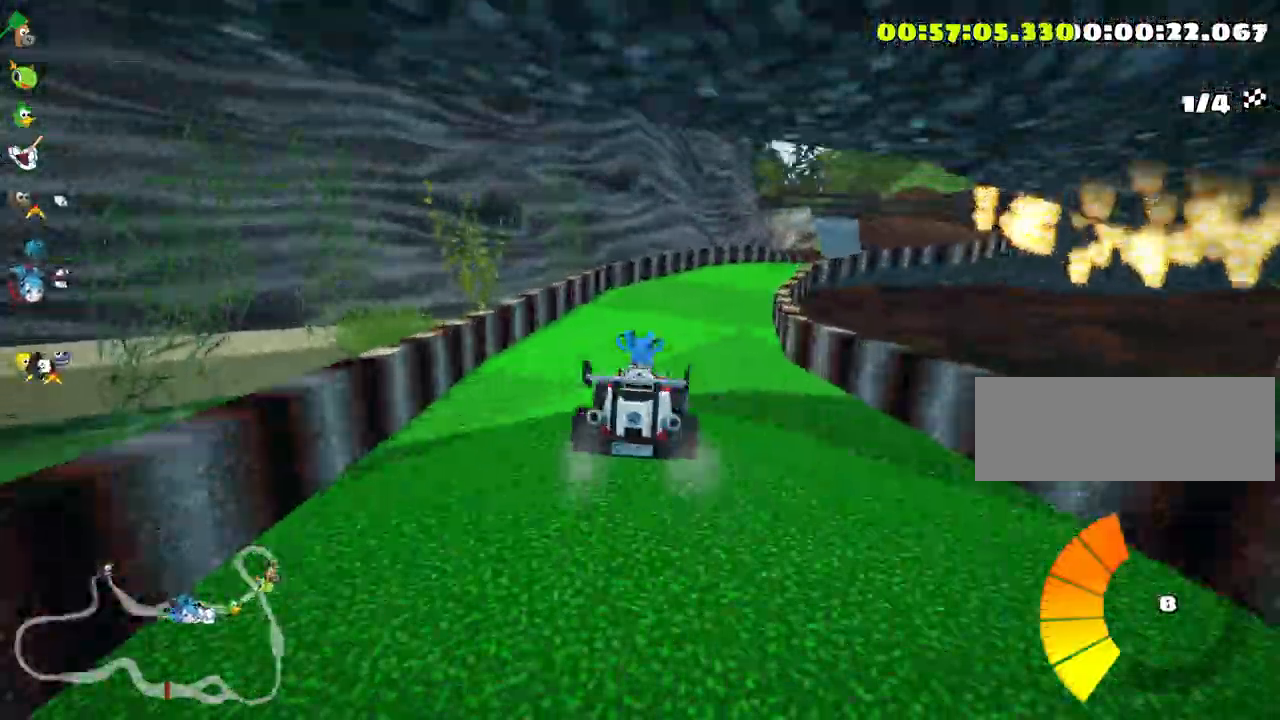
{"keys": ["up"], "events": [[133, "skid", "up"], [266, "right", "up"], [316, "left", "down"], [500, "left", "up"]]}
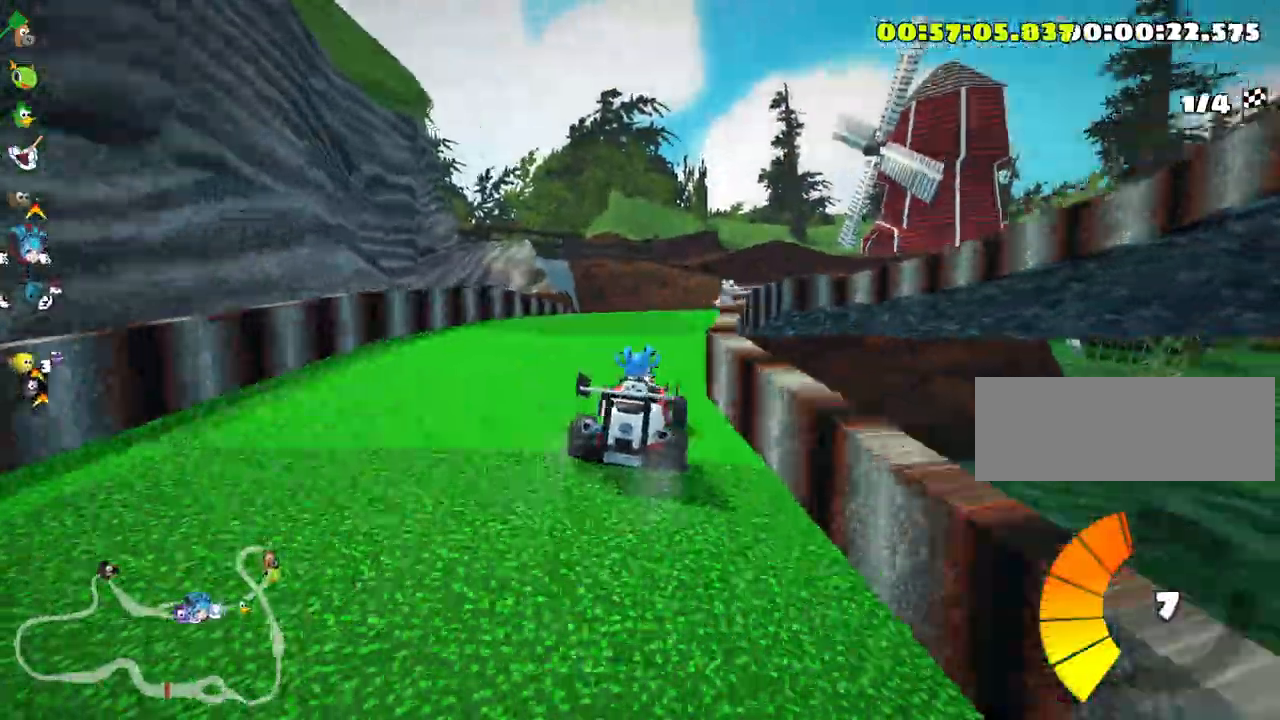
{"keys": ["left", "skid", "up"], "events": [[400, "skid", "down"], [466, "left", "down"]]}
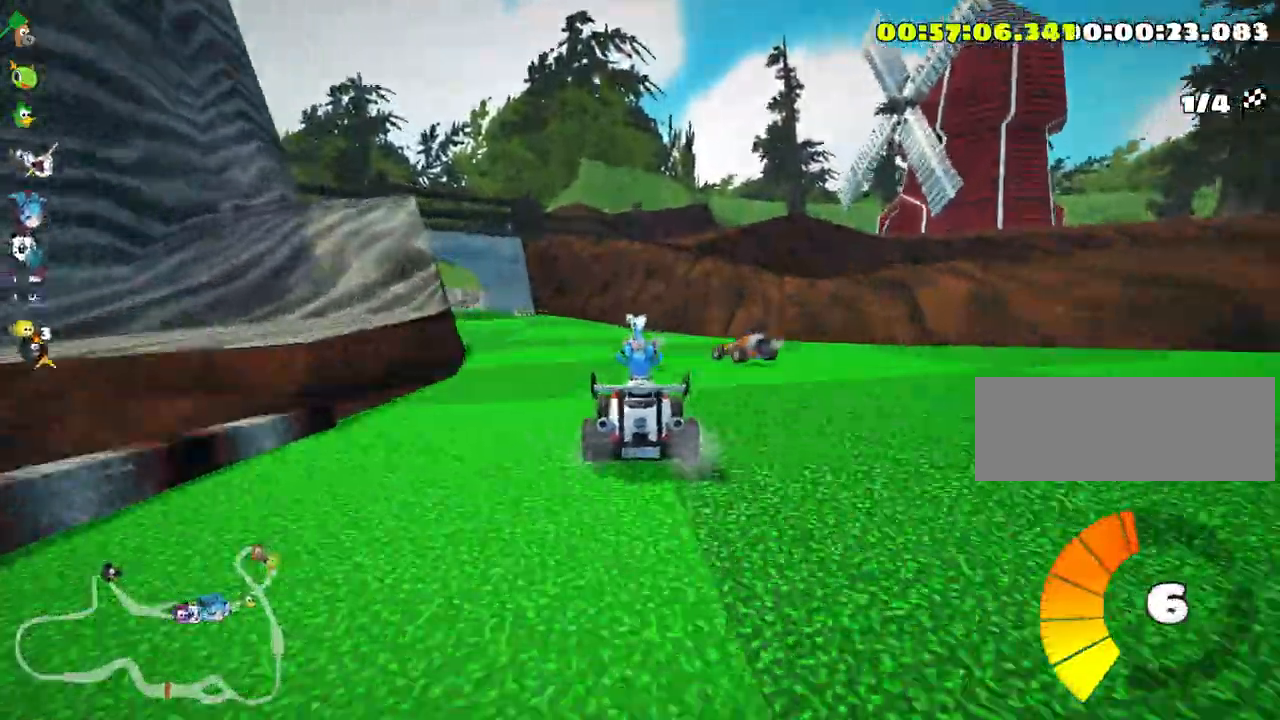
{"keys": ["left", "skid", "up"], "events": [[116, "left", "up"], [150, "right", "down"], [450, "right", "up"], [483, "left", "down"]]}
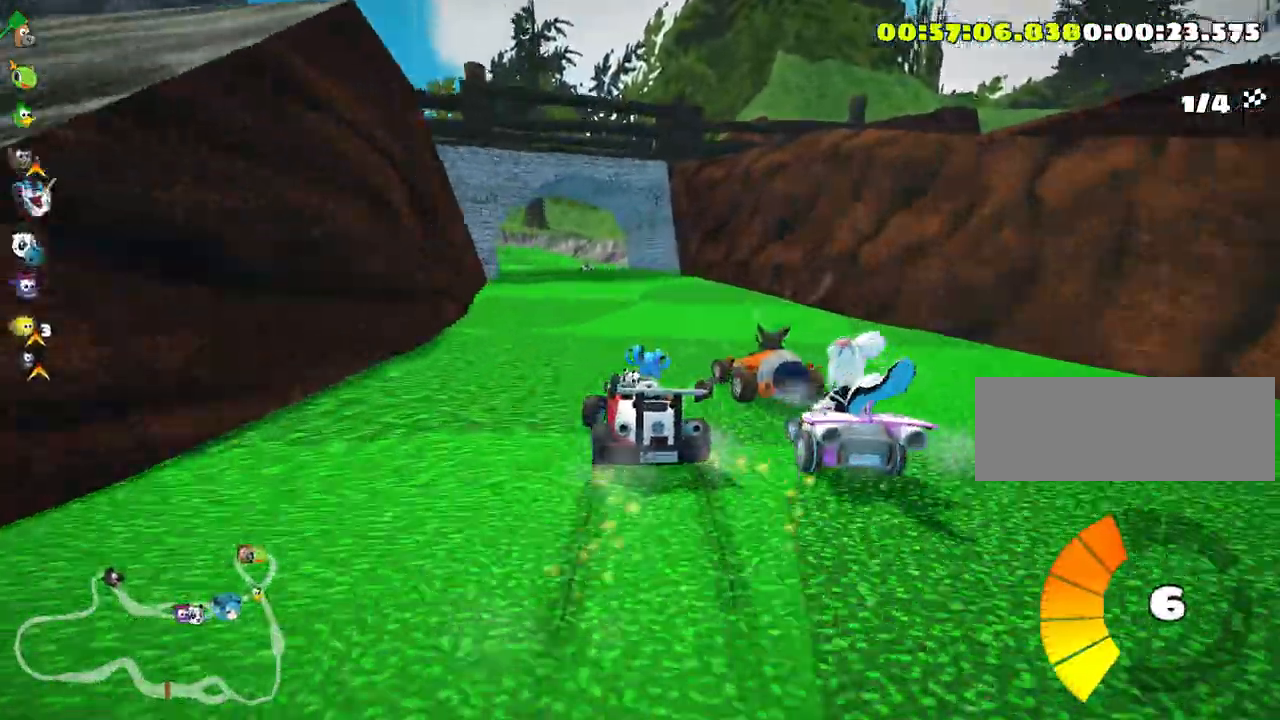
{"keys": ["right", "skid", "up"], "events": [[116, "left", "up"], [133, "right", "down"]]}
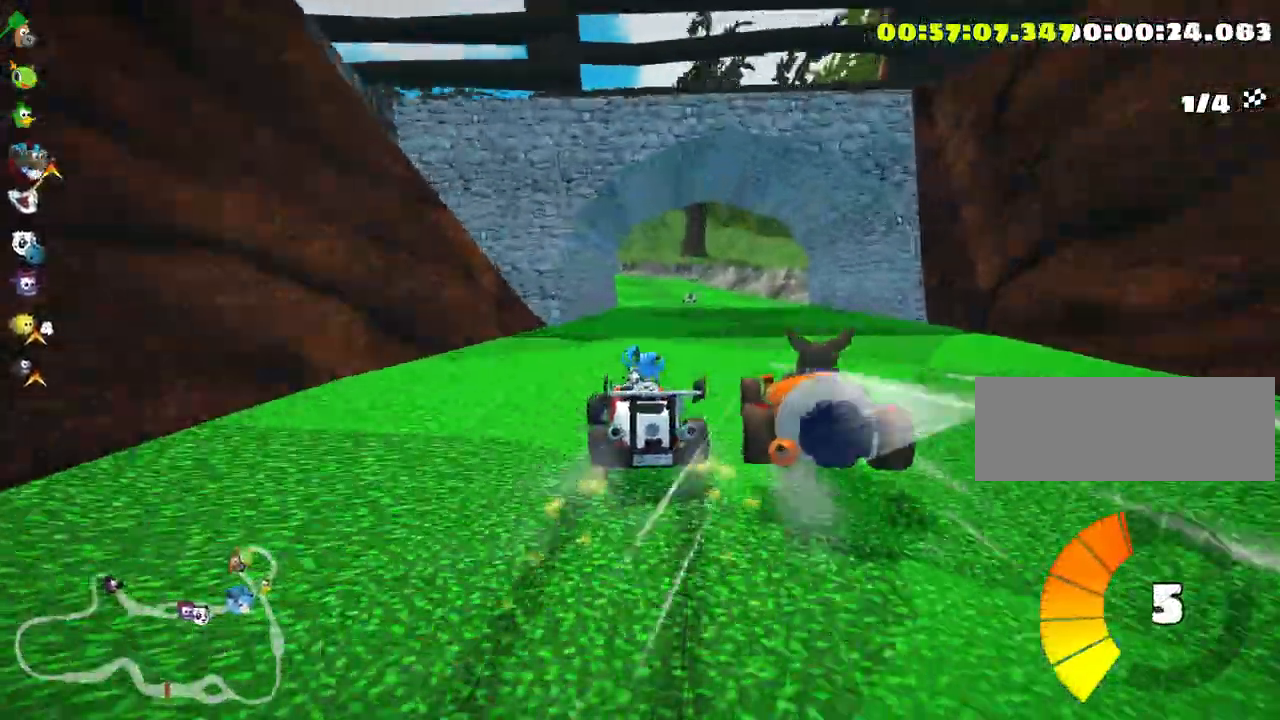
{"keys": ["right", "skid", "up"], "events": []}
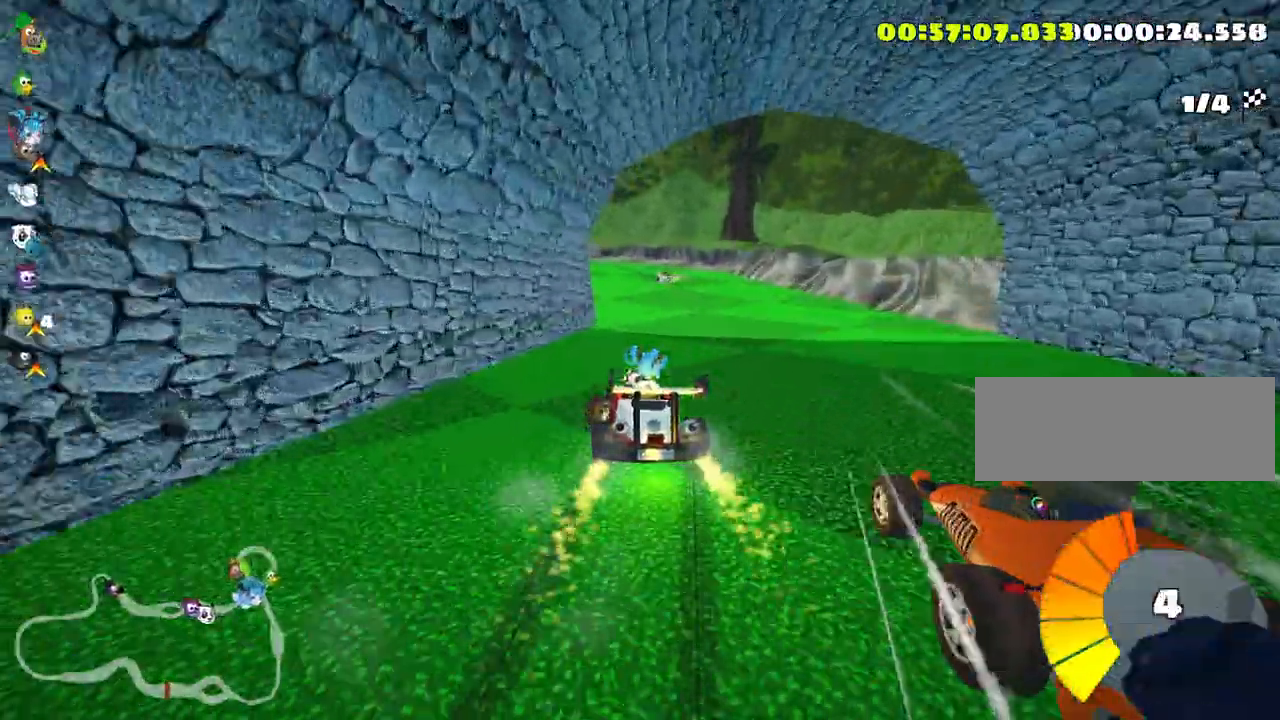
{"keys": ["left", "skid", "up"], "events": [[283, "left", "down"], [333, "right", "up"]]}
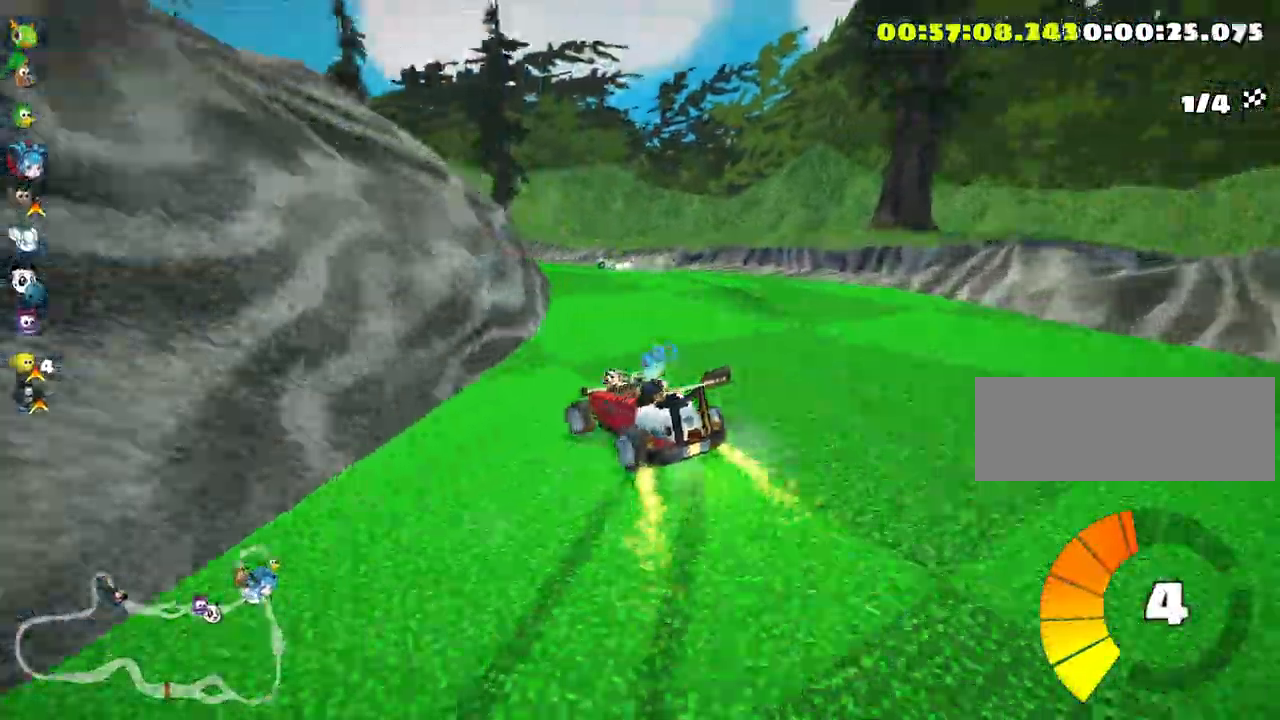
{"keys": [], "events": [[250, "skid", "up"], [433, "up", "up"], [483, "left", "up"]]}
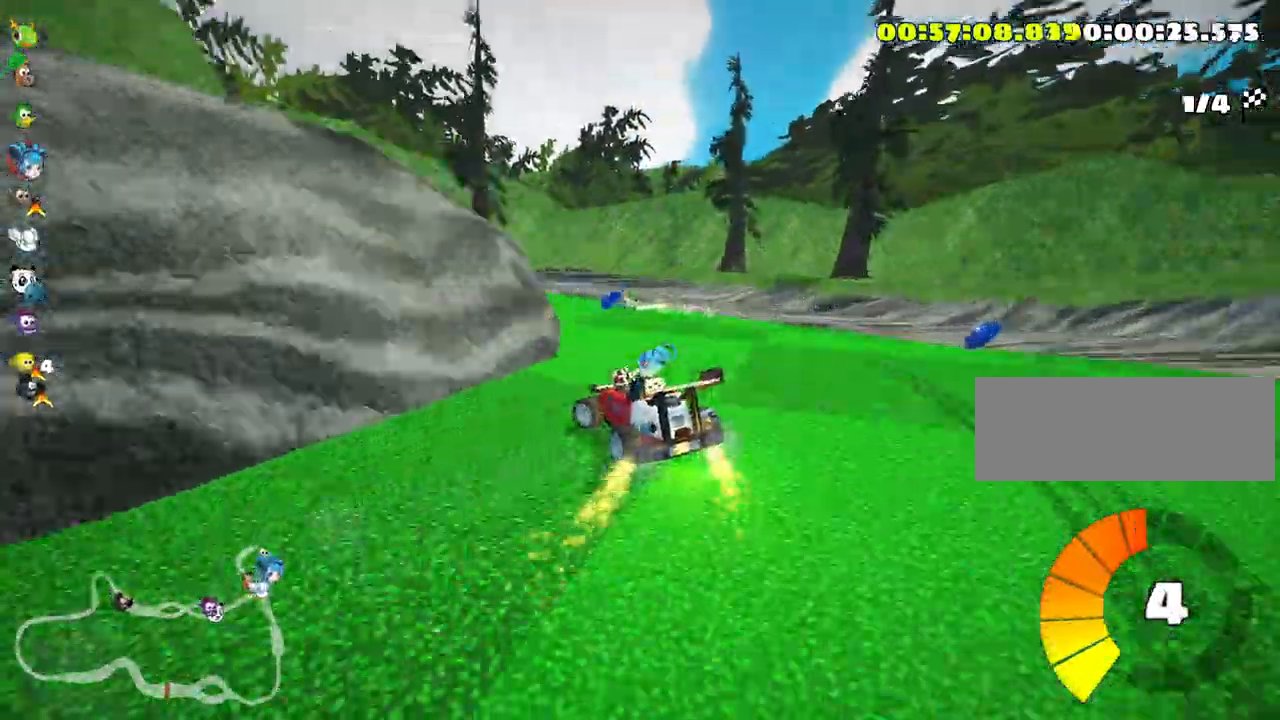
{"keys": ["left", "skid"], "events": [[200, "left", "down"], [216, "skid", "down"]]}
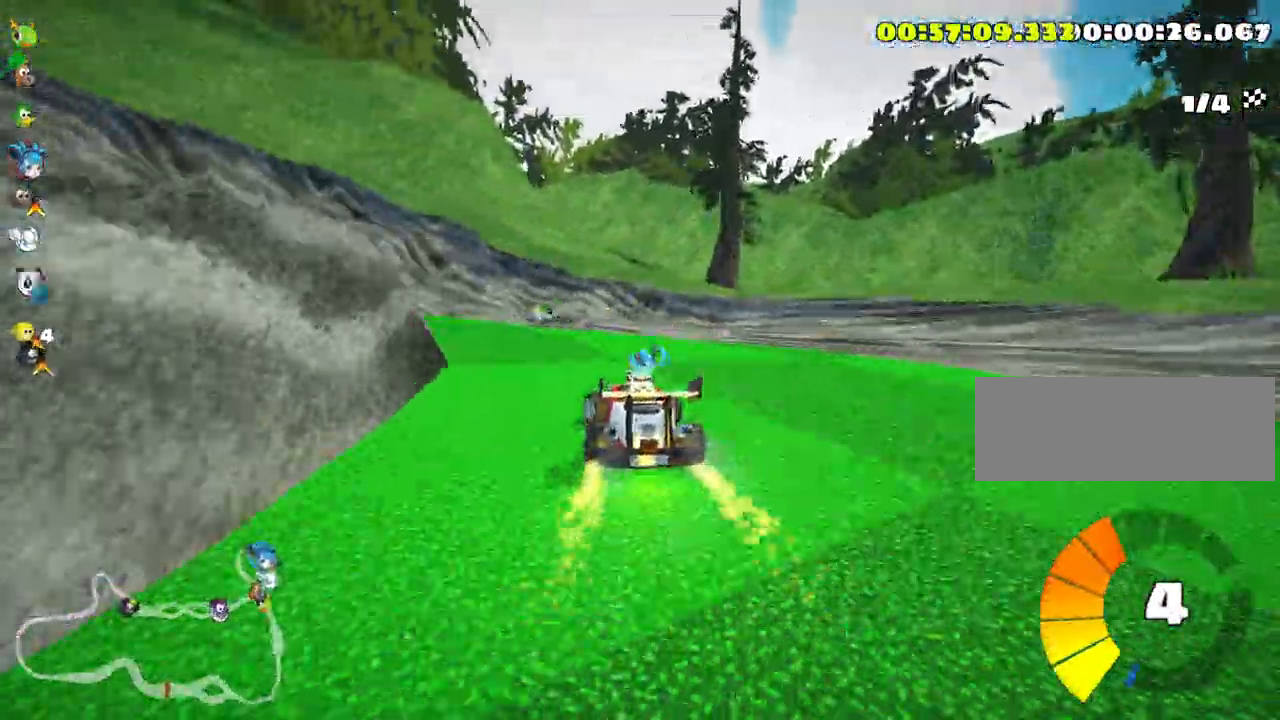
{"keys": ["left", "up"], "events": [[300, "up", "down"], [316, "skid", "up"]]}
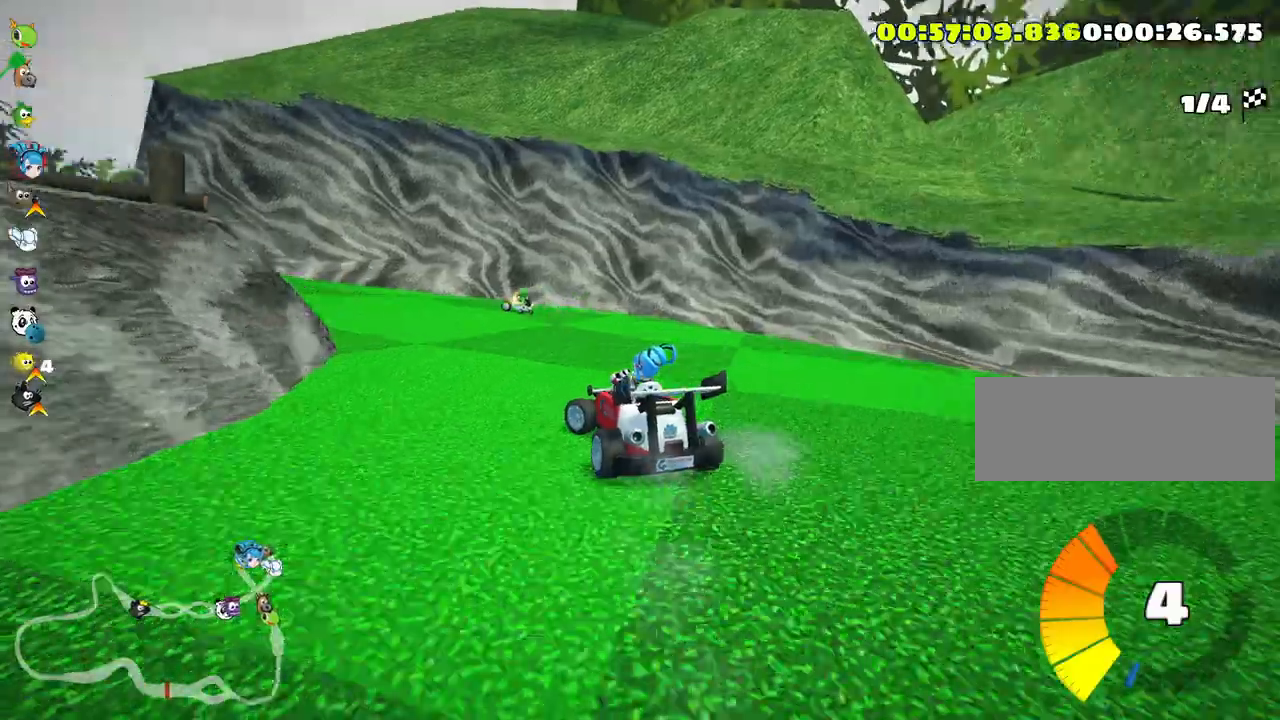
{"keys": ["left", "up"], "events": [[83, "skid", "down"], [483, "skid", "up"]]}
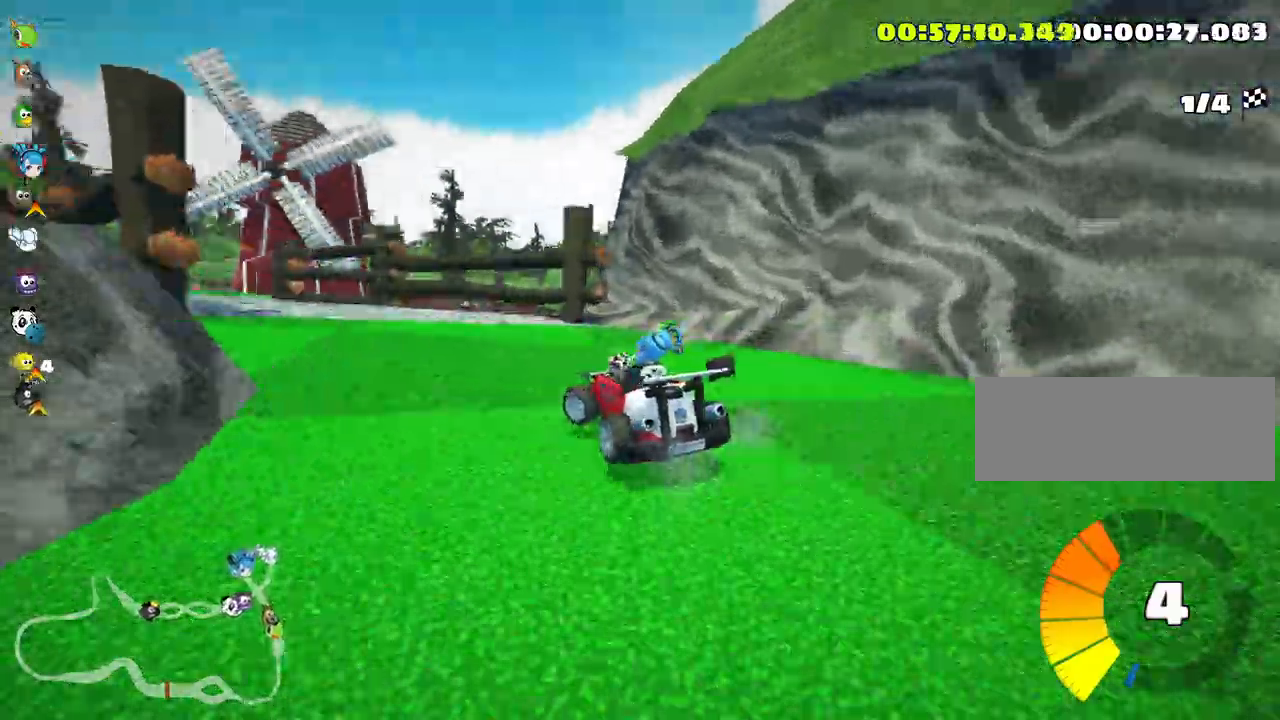
{"keys": ["left", "up"], "events": [[166, "nitro", "down"], [350, "nitro", "up"]]}
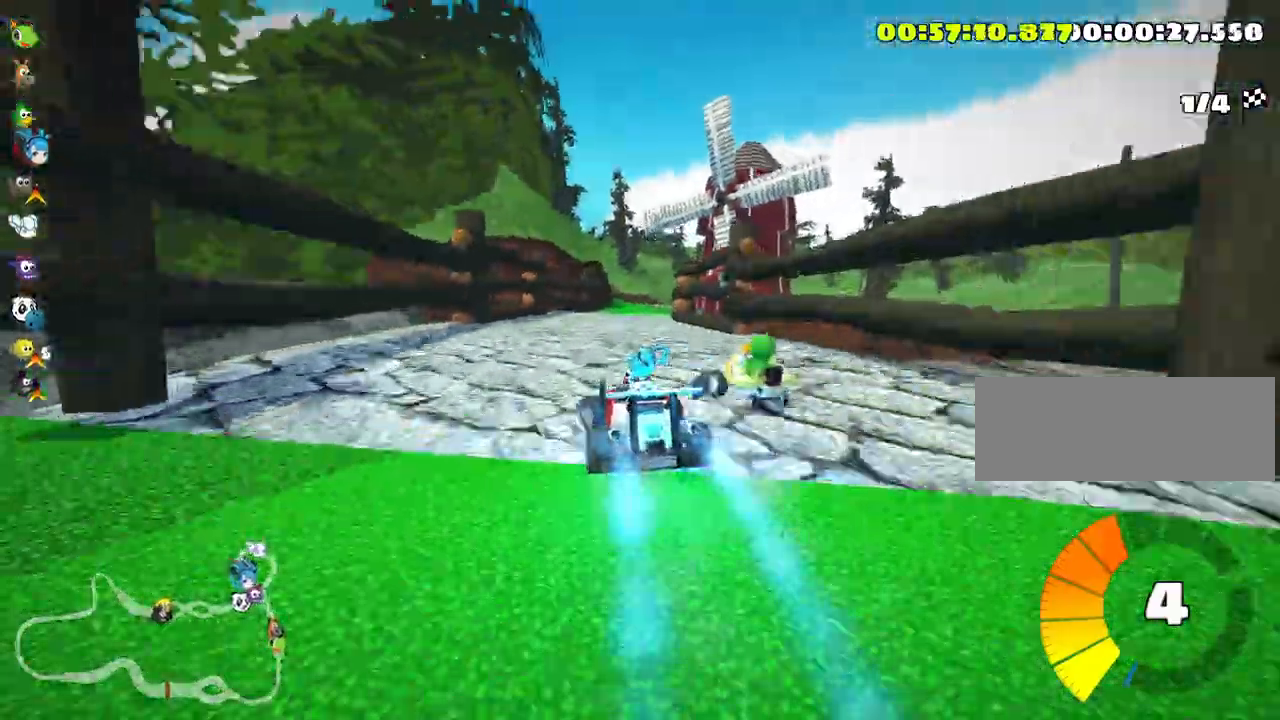
{"keys": ["skid", "up"], "events": [[16, "left", "up"], [133, "skid", "down"], [150, "right", "down"], [416, "right", "up"]]}